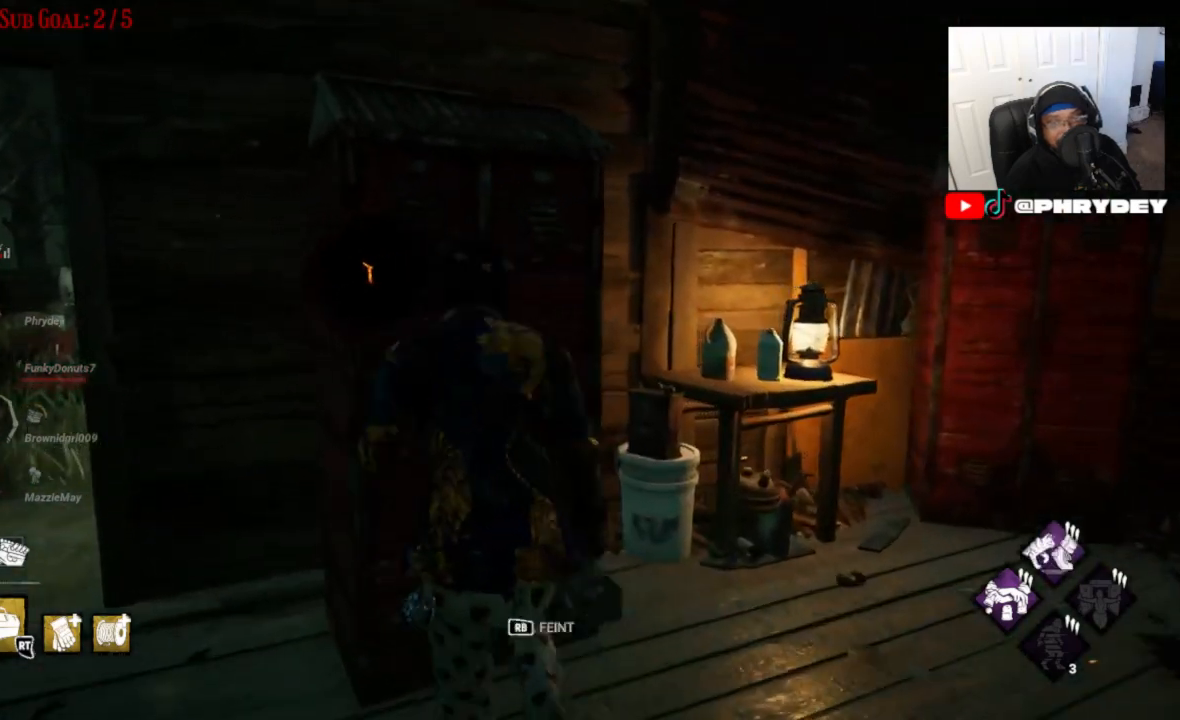
Gameplay with a controller (Xbox layout); each line is a JSON object with the inputs held at the frame after it. "events" lists button and stick changes between this image and that frame as [ms after this image, input, new state], when the widget could be followed in between. Not read: L3 R1 R3.
{"buttons": ["L1"], "left_stick": "right", "right_stick": "center", "events": [[166, "right_stick", "center"], [400, "left_stick", "right"]]}
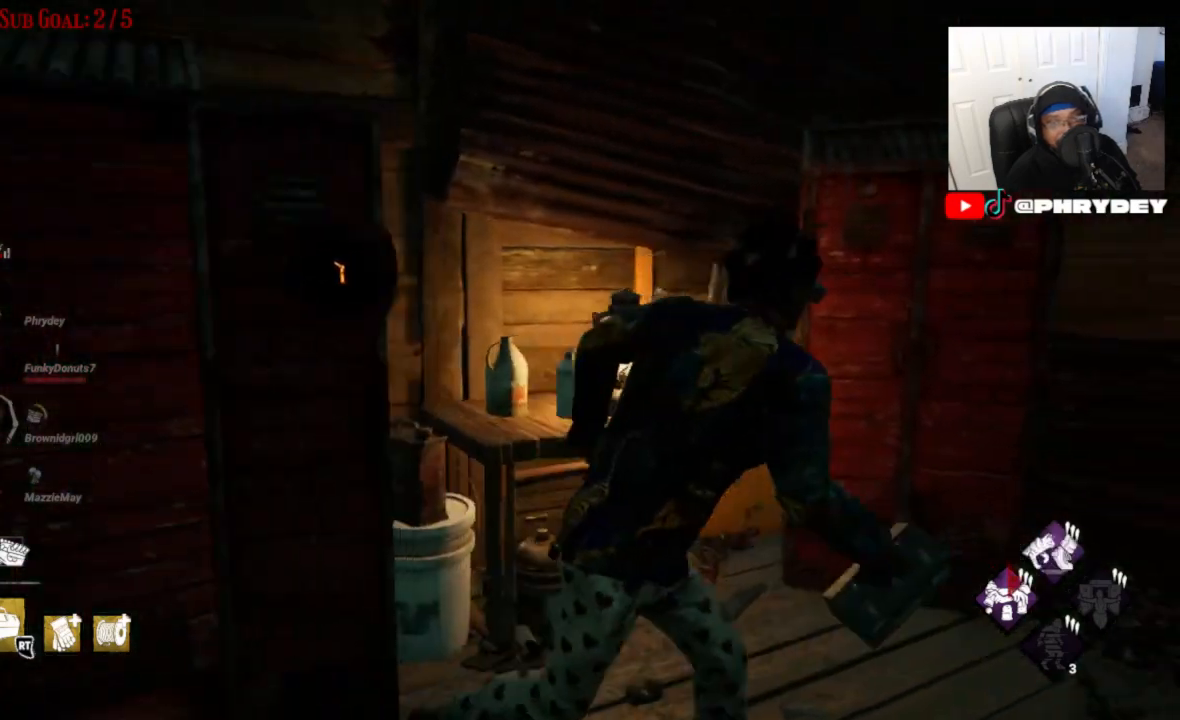
{"buttons": ["L1"], "left_stick": "down-left", "right_stick": "down-left", "events": [[200, "left_stick", "down-right"], [367, "left_stick", "down"], [467, "left_stick", "down-left"], [467, "right_stick", "down-left"]]}
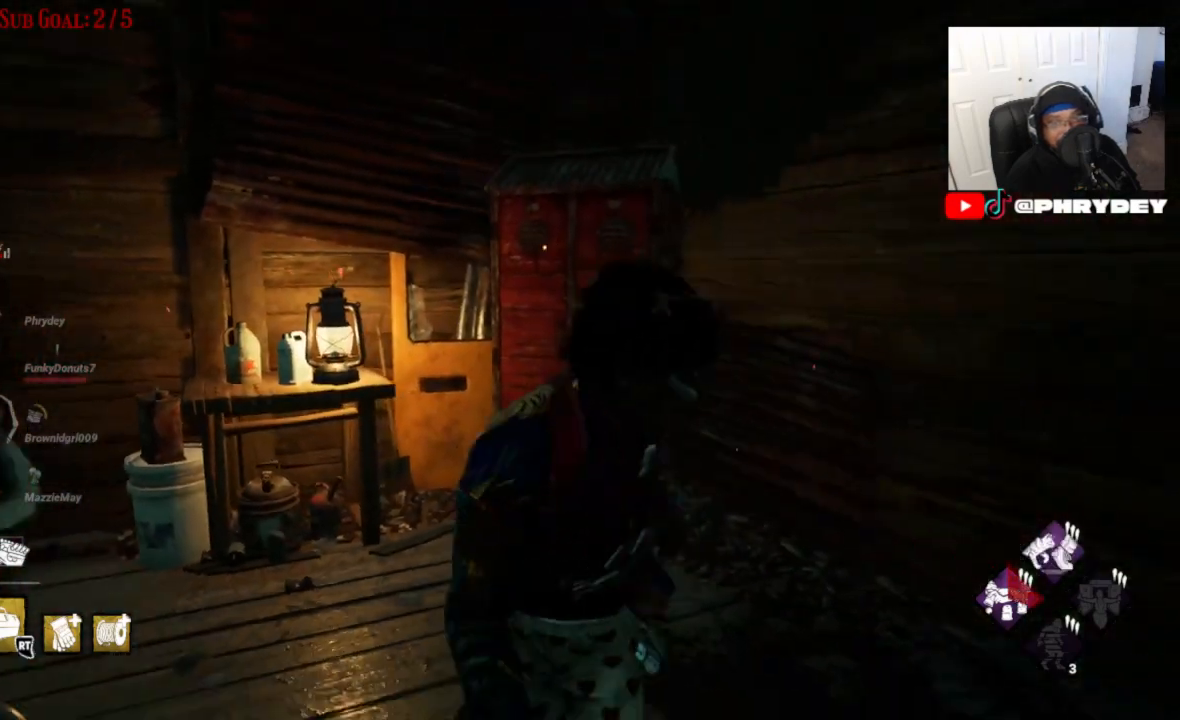
{"buttons": [], "left_stick": "center", "right_stick": "left", "events": [[200, "L1", "up"], [433, "right_stick", "left"], [467, "left_stick", "center"]]}
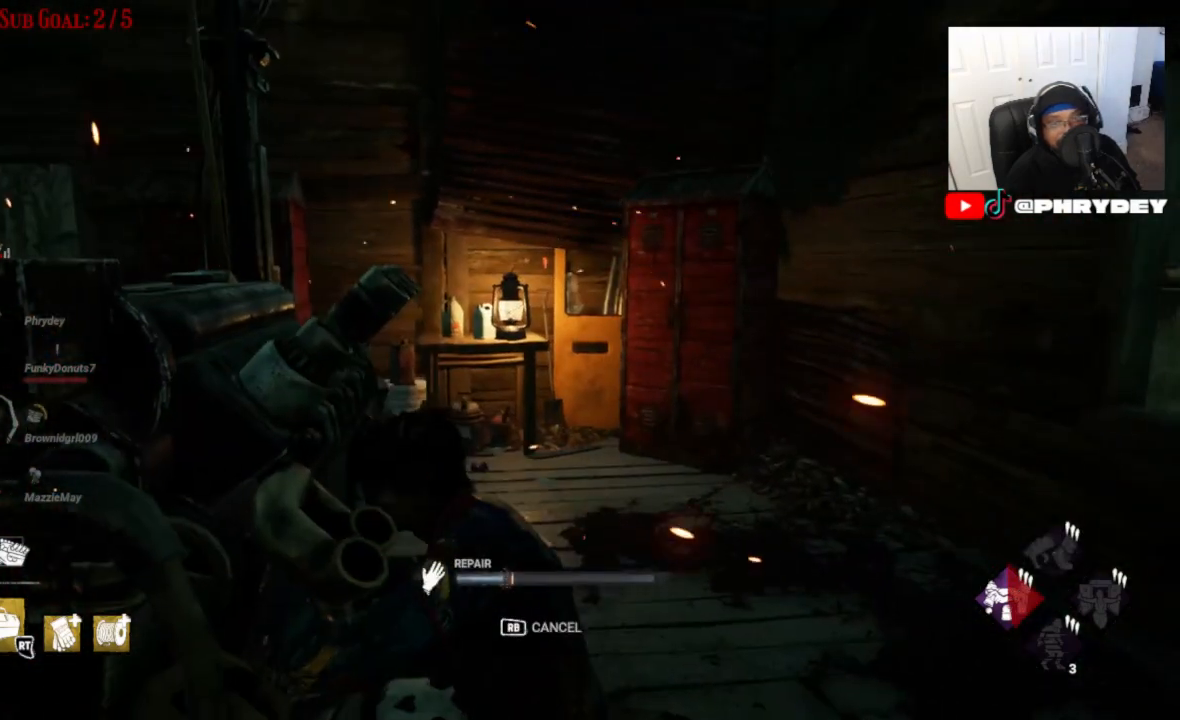
{"buttons": [], "left_stick": "center", "right_stick": "center", "events": [[133, "right_stick", "center"]]}
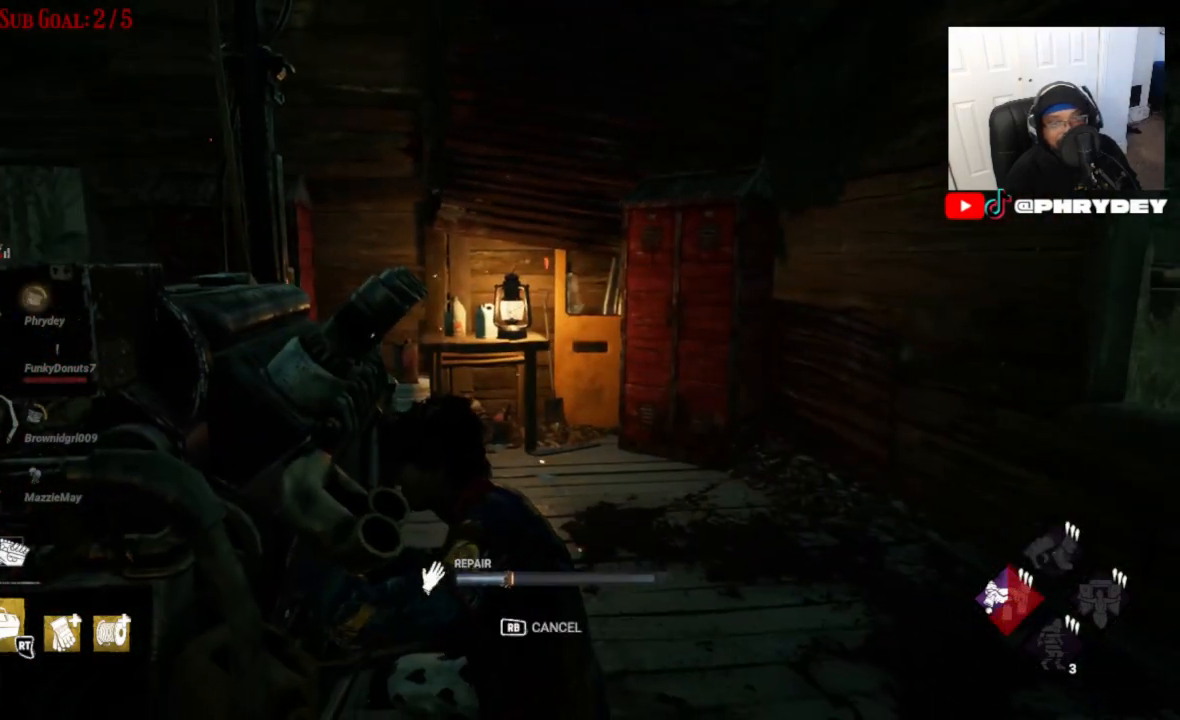
{"buttons": [], "left_stick": "center", "right_stick": "center", "events": []}
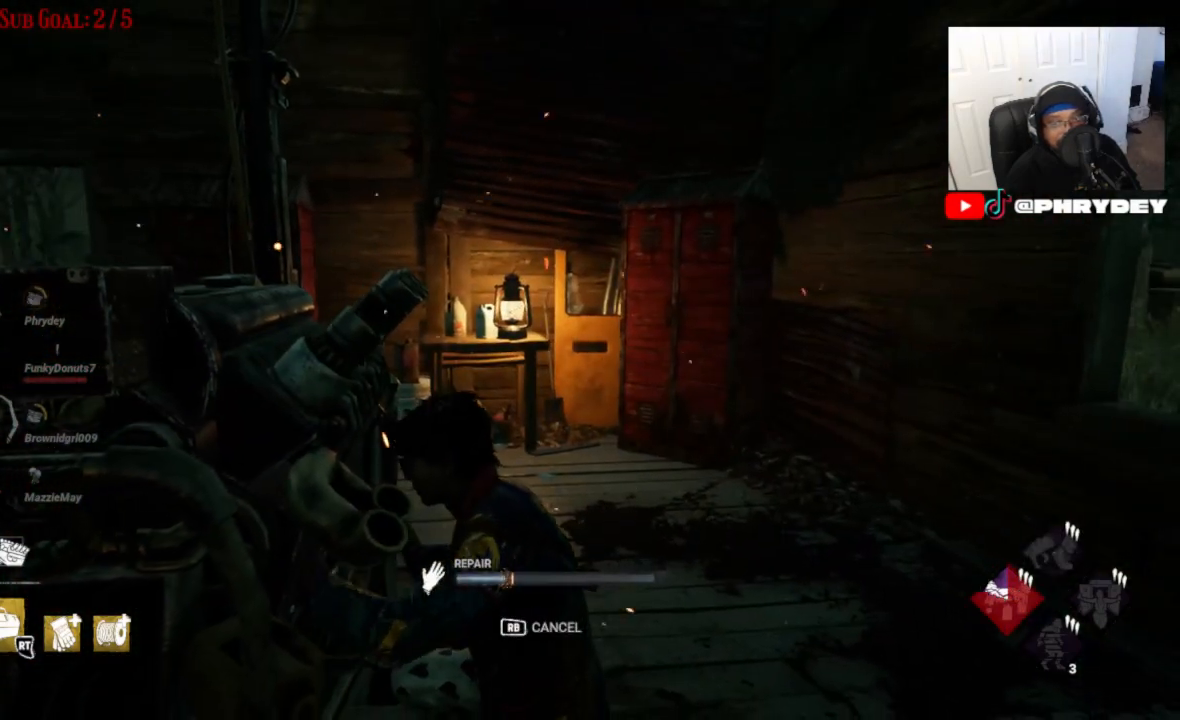
{"buttons": [], "left_stick": "center", "right_stick": "center", "events": []}
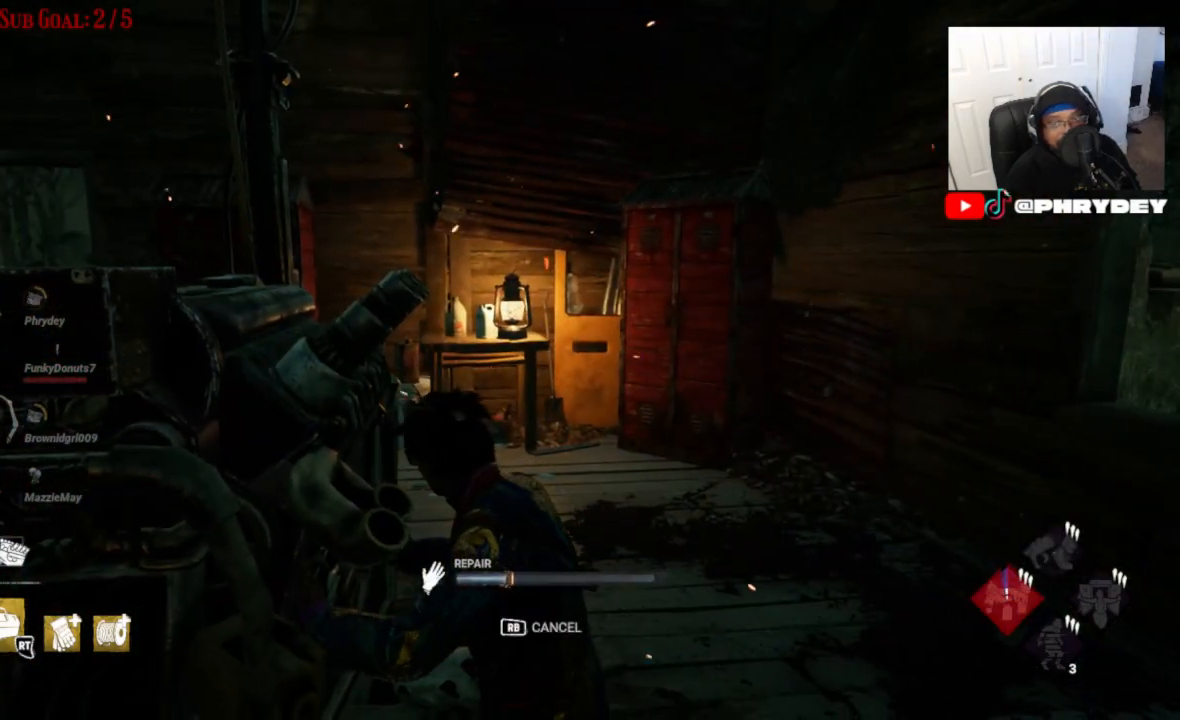
{"buttons": [], "left_stick": "center", "right_stick": "center", "events": []}
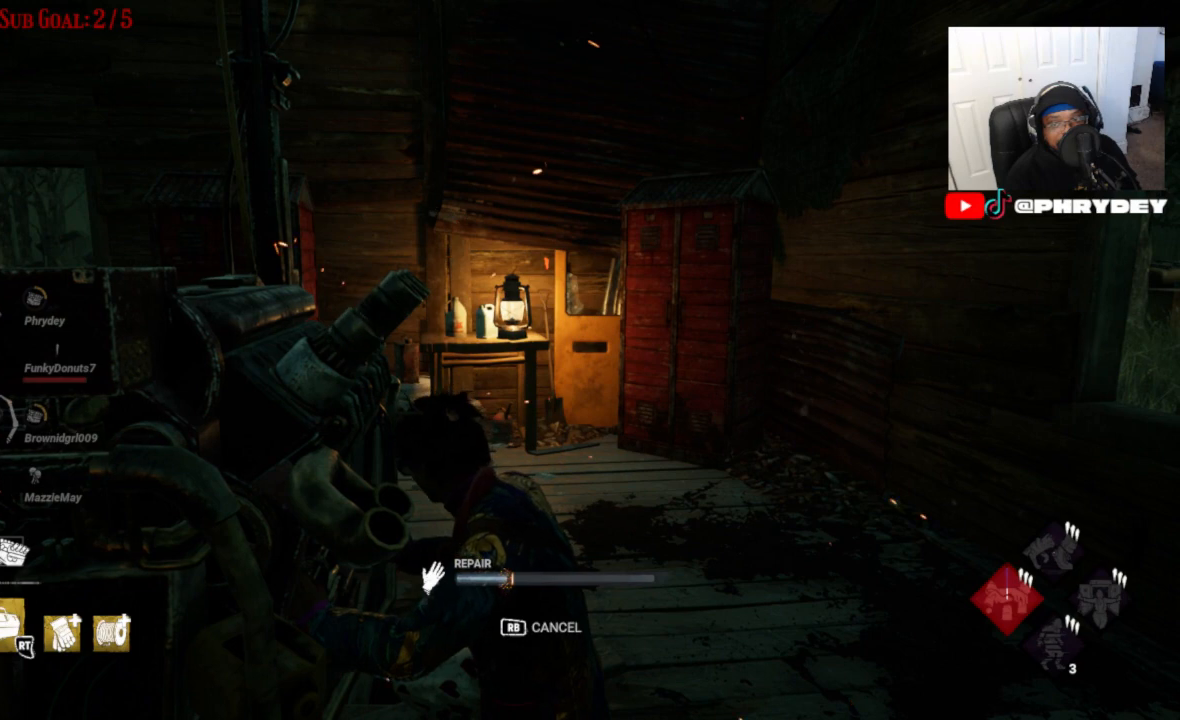
{"buttons": [], "left_stick": "center", "right_stick": "center", "events": []}
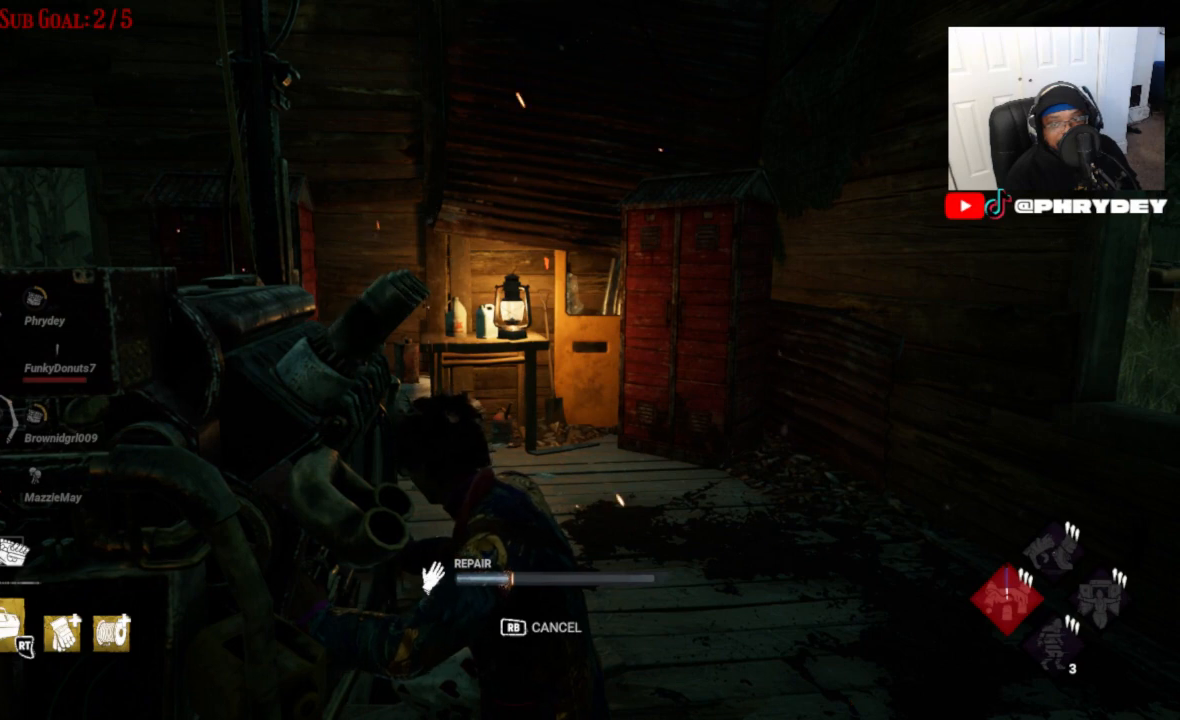
{"buttons": [], "left_stick": "center", "right_stick": "left", "events": [[233, "right_stick", "down-left"], [367, "right_stick", "left"]]}
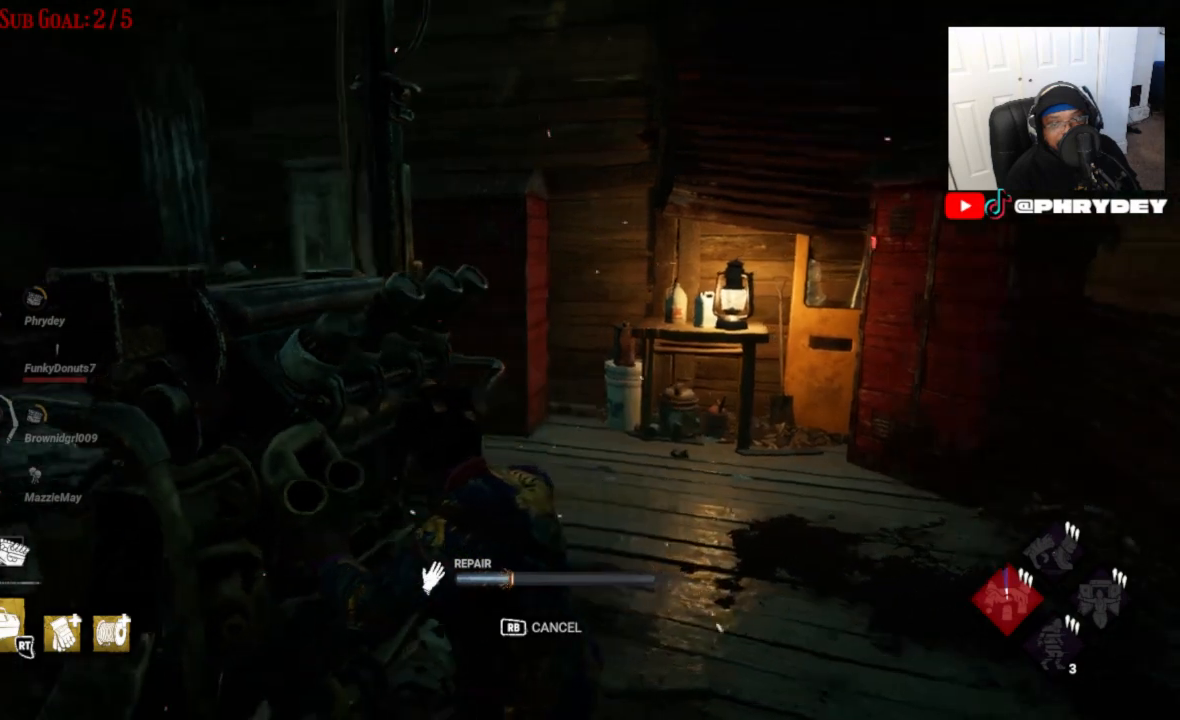
{"buttons": [], "left_stick": "center", "right_stick": "center", "events": [[300, "right_stick", "center"]]}
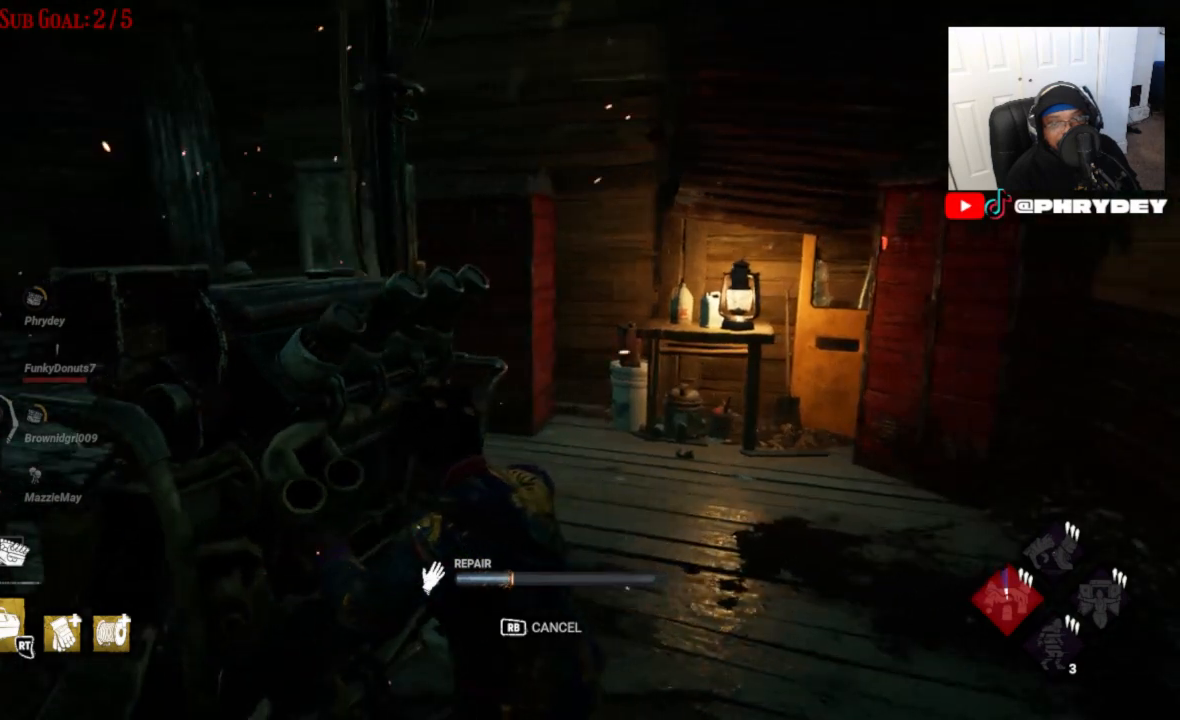
{"buttons": [], "left_stick": "right", "right_stick": "center", "events": [[100, "right_stick", "left"], [133, "left_stick", "right"], [333, "right_stick", "center"]]}
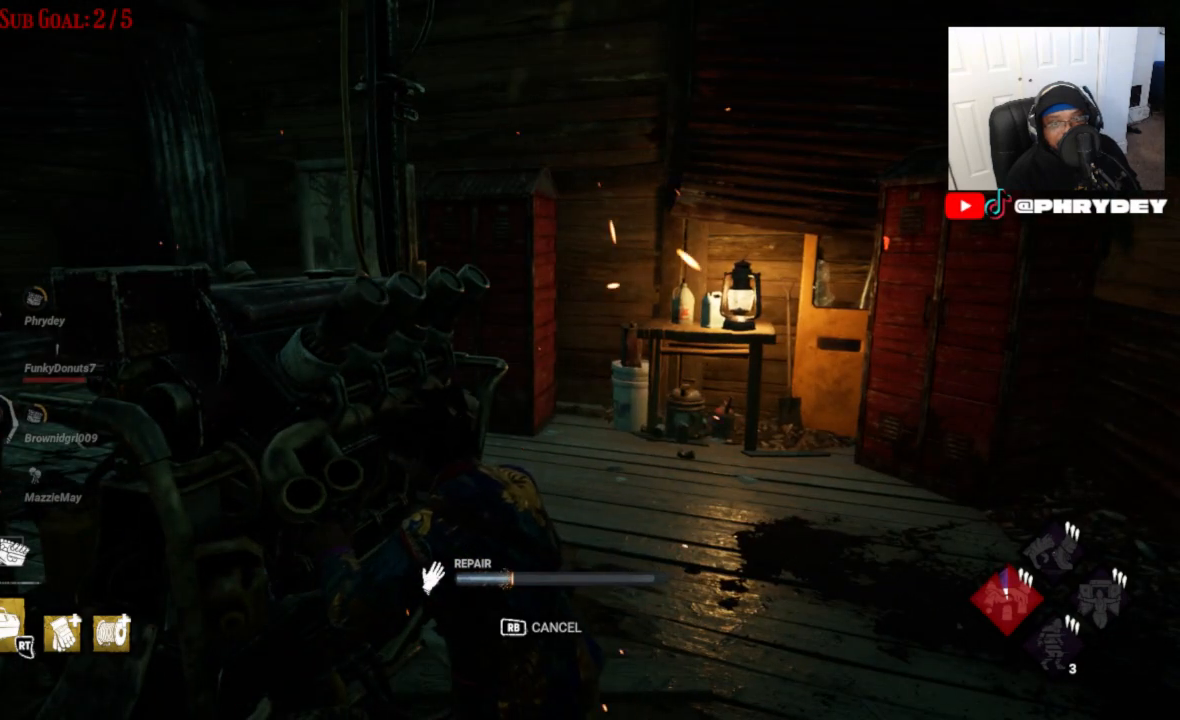
{"buttons": [], "left_stick": "center", "right_stick": "center", "events": [[133, "left_stick", "center"]]}
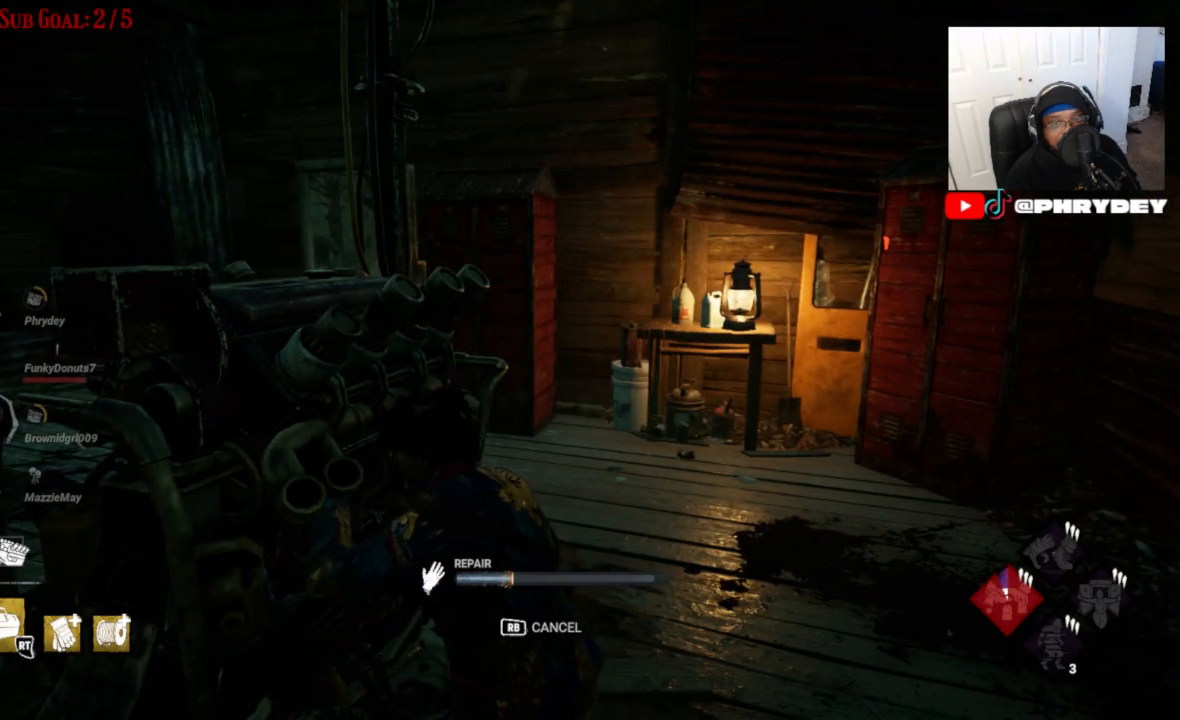
{"buttons": [], "left_stick": "center", "right_stick": "center", "events": []}
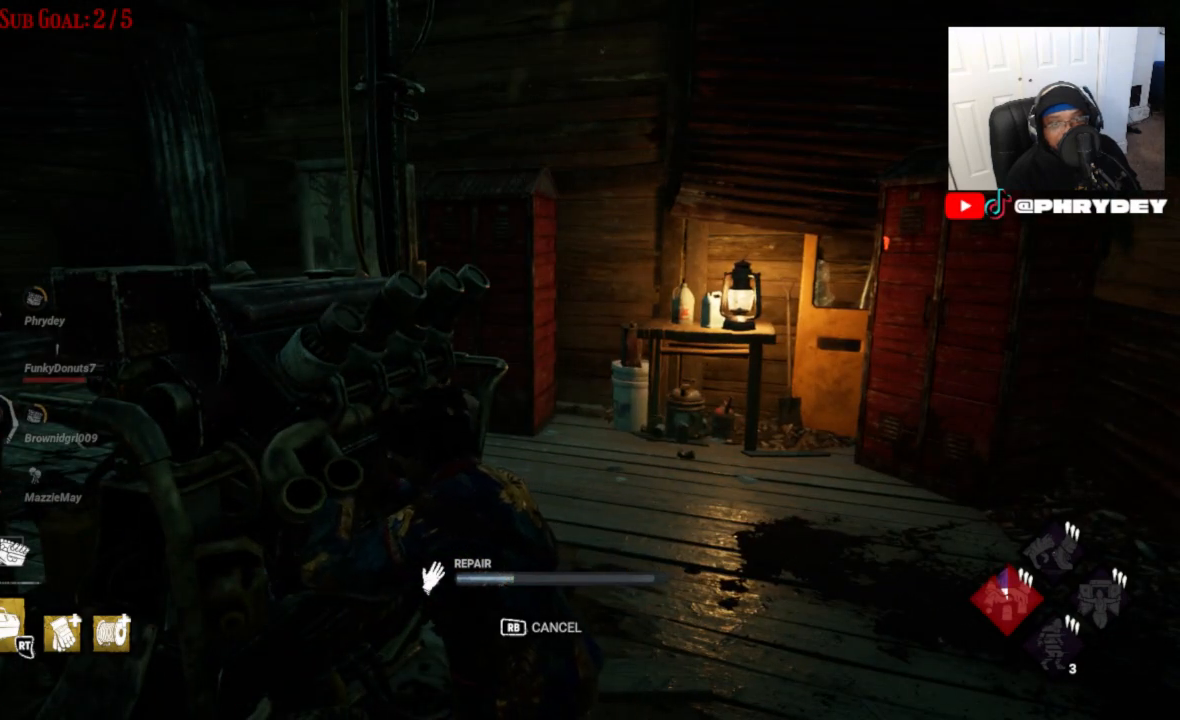
{"buttons": [], "left_stick": "up-right", "right_stick": "center", "events": [[434, "left_stick", "up-right"]]}
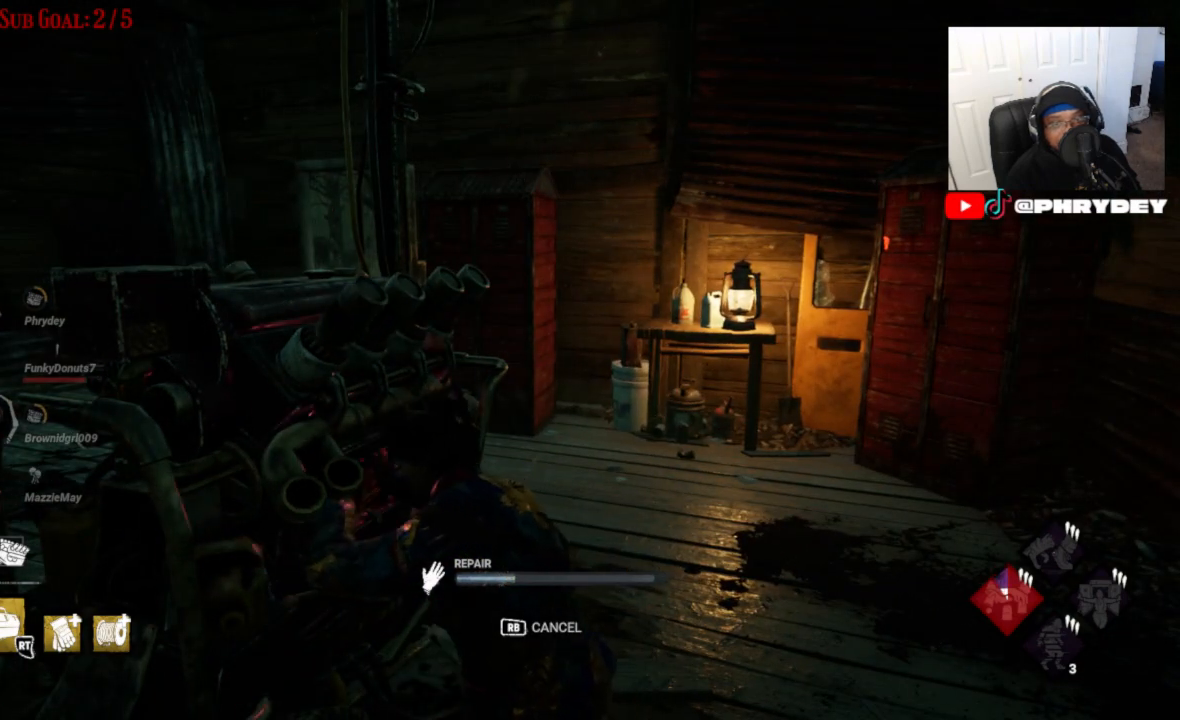
{"buttons": [], "left_stick": "center", "right_stick": "center", "events": [[300, "left_stick", "center"]]}
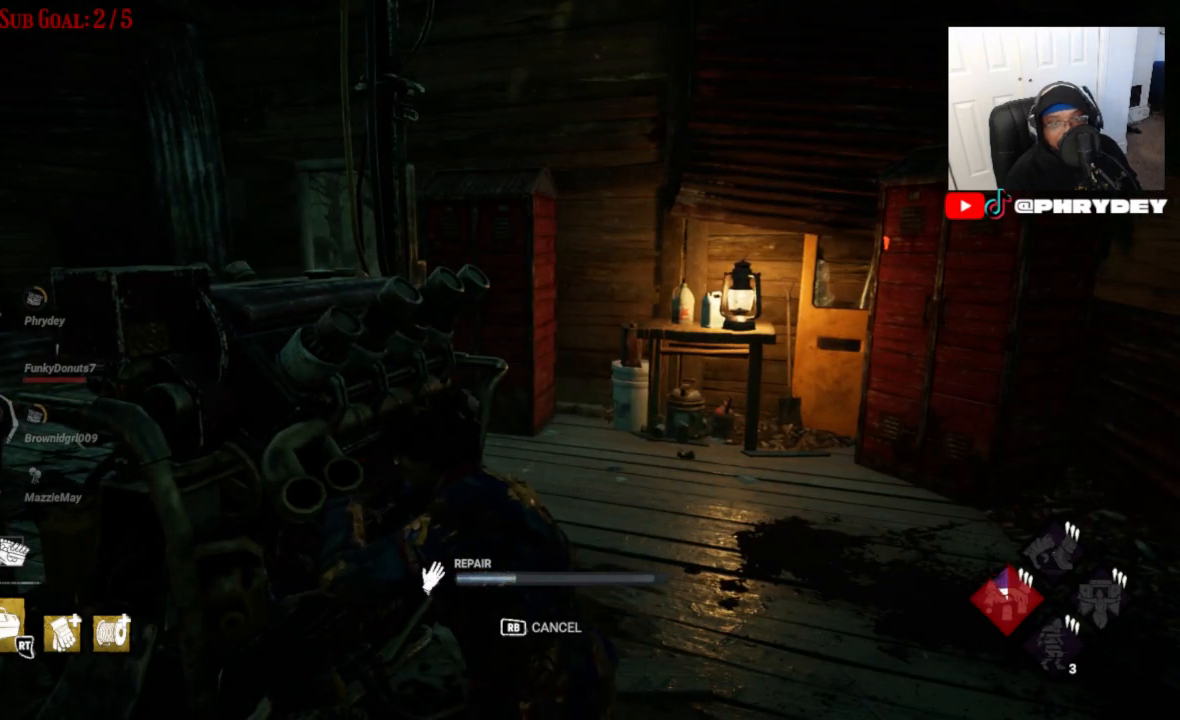
{"buttons": [], "left_stick": "center", "right_stick": "center", "events": []}
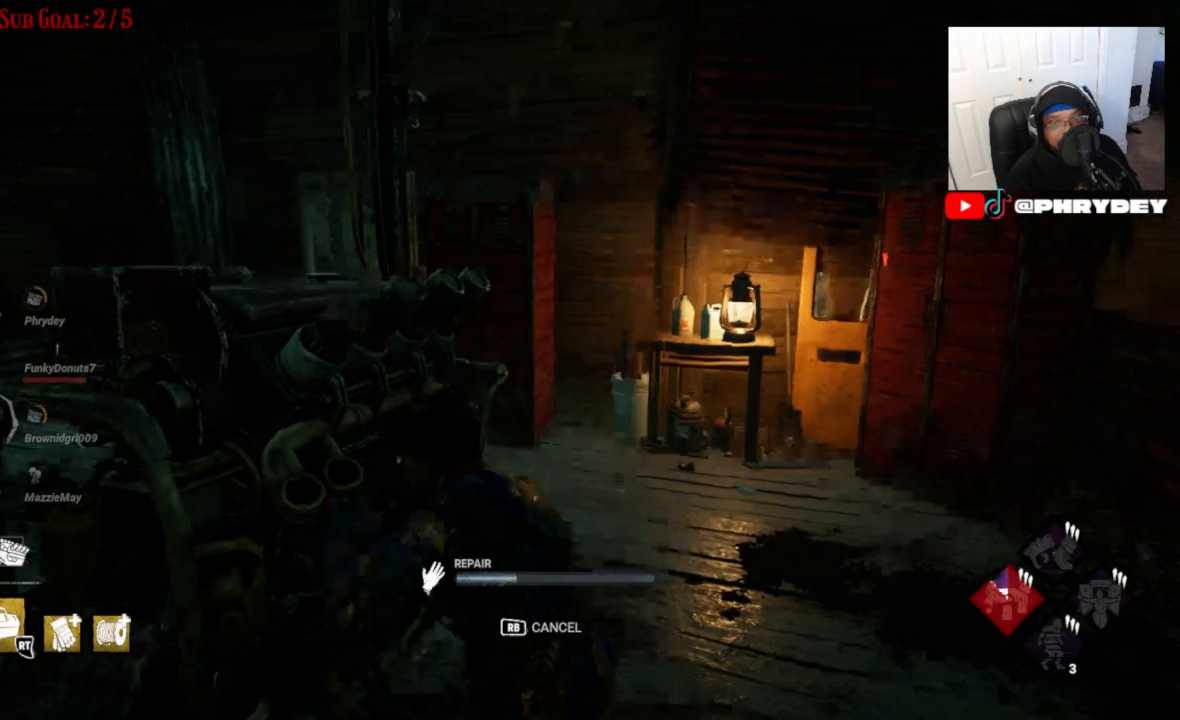
{"buttons": [], "left_stick": "right", "right_stick": "center", "events": [[233, "right_stick", "left"], [300, "left_stick", "right"], [400, "right_stick", "center"]]}
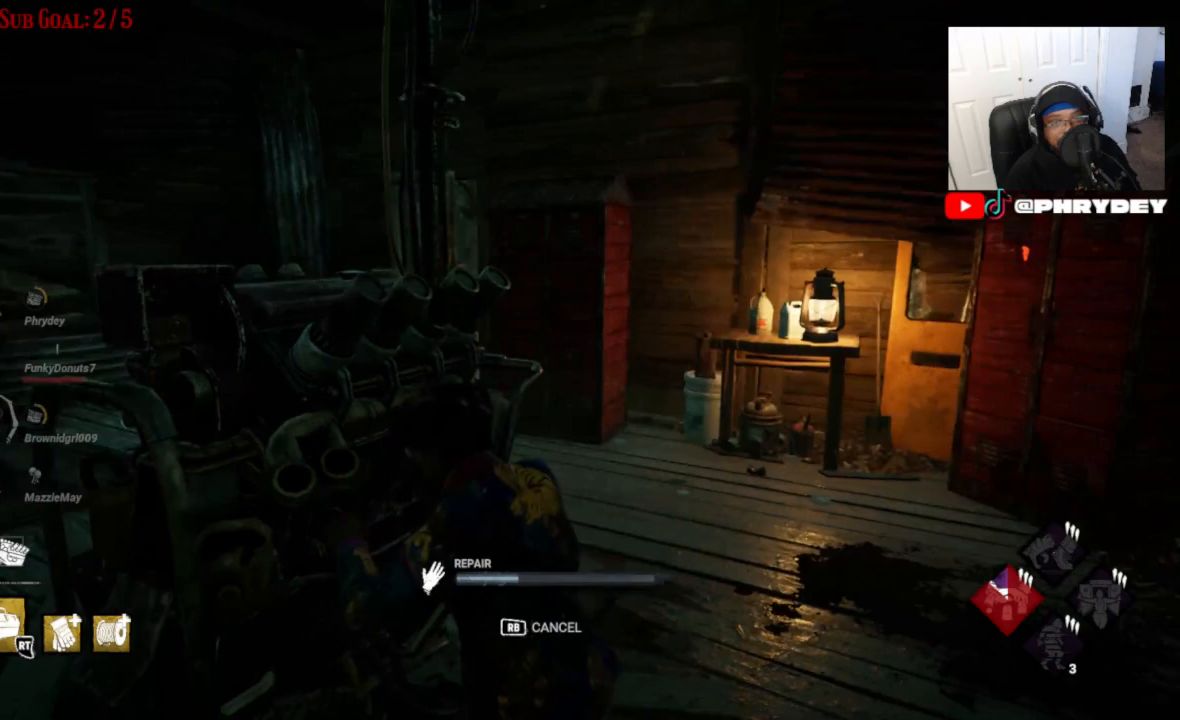
{"buttons": [], "left_stick": "up", "right_stick": "right", "events": [[33, "right_stick", "right"], [267, "left_stick", "up"]]}
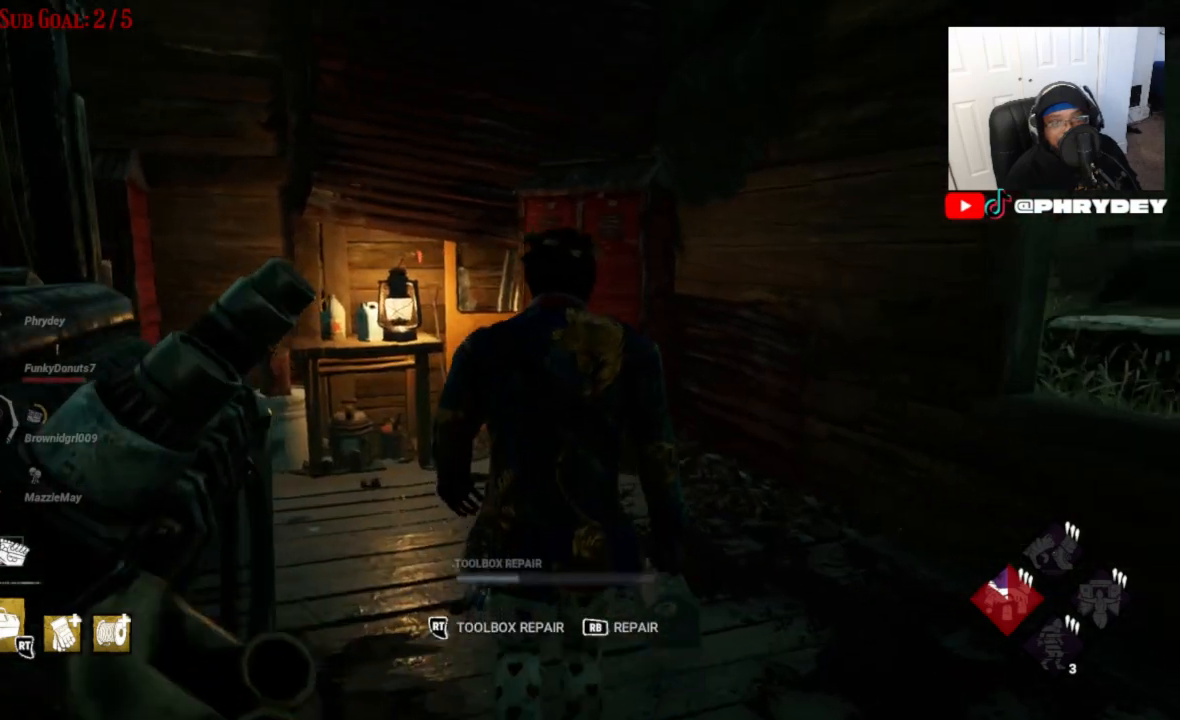
{"buttons": [], "left_stick": "up", "right_stick": "right", "events": []}
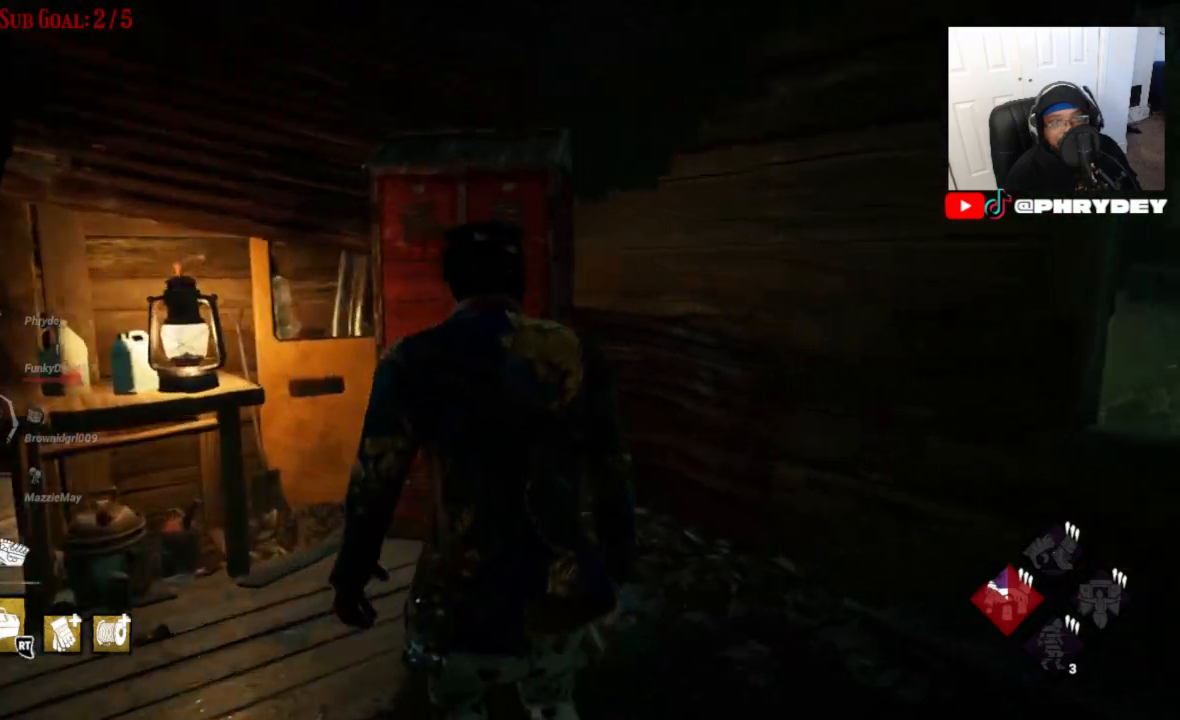
{"buttons": [], "left_stick": "up", "right_stick": "right", "events": []}
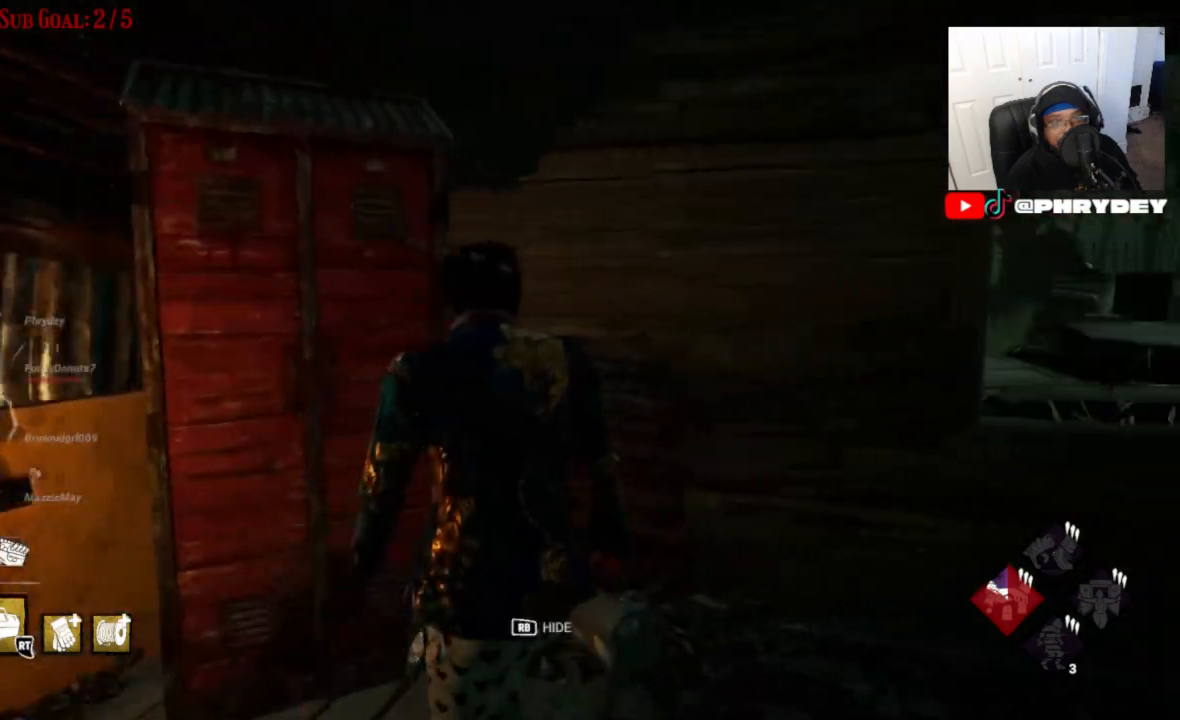
{"buttons": [], "left_stick": "center", "right_stick": "right", "events": [[266, "left_stick", "center"]]}
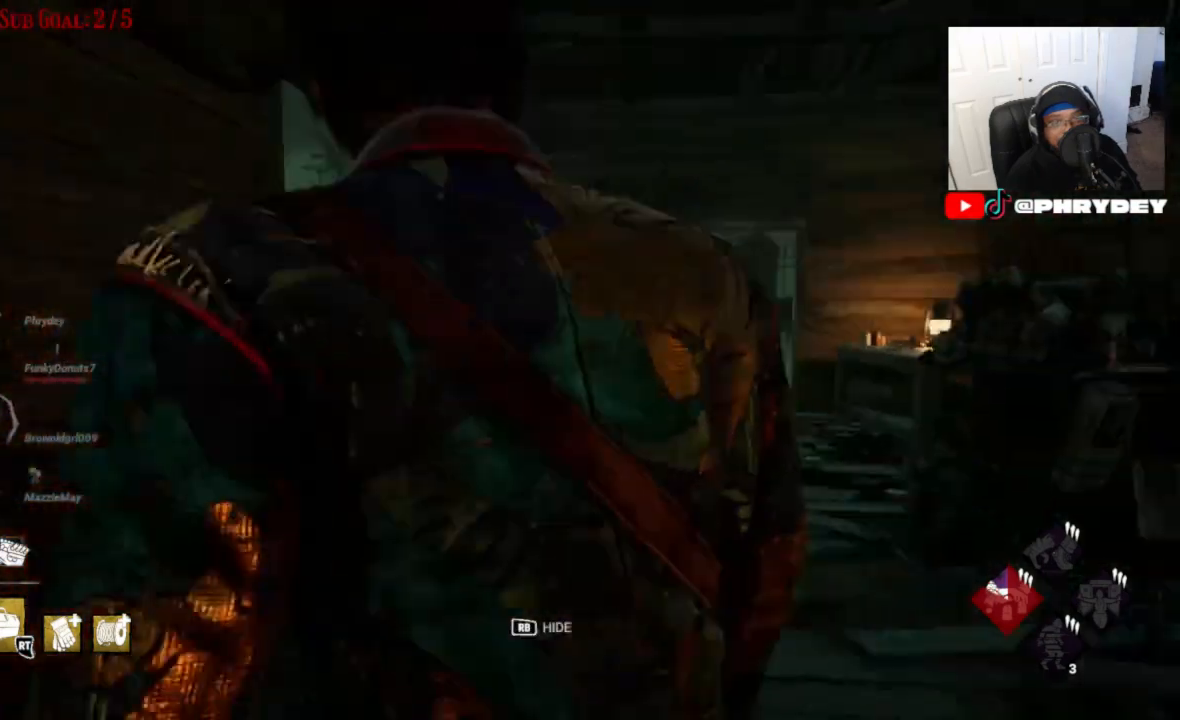
{"buttons": [], "left_stick": "center", "right_stick": "right", "events": []}
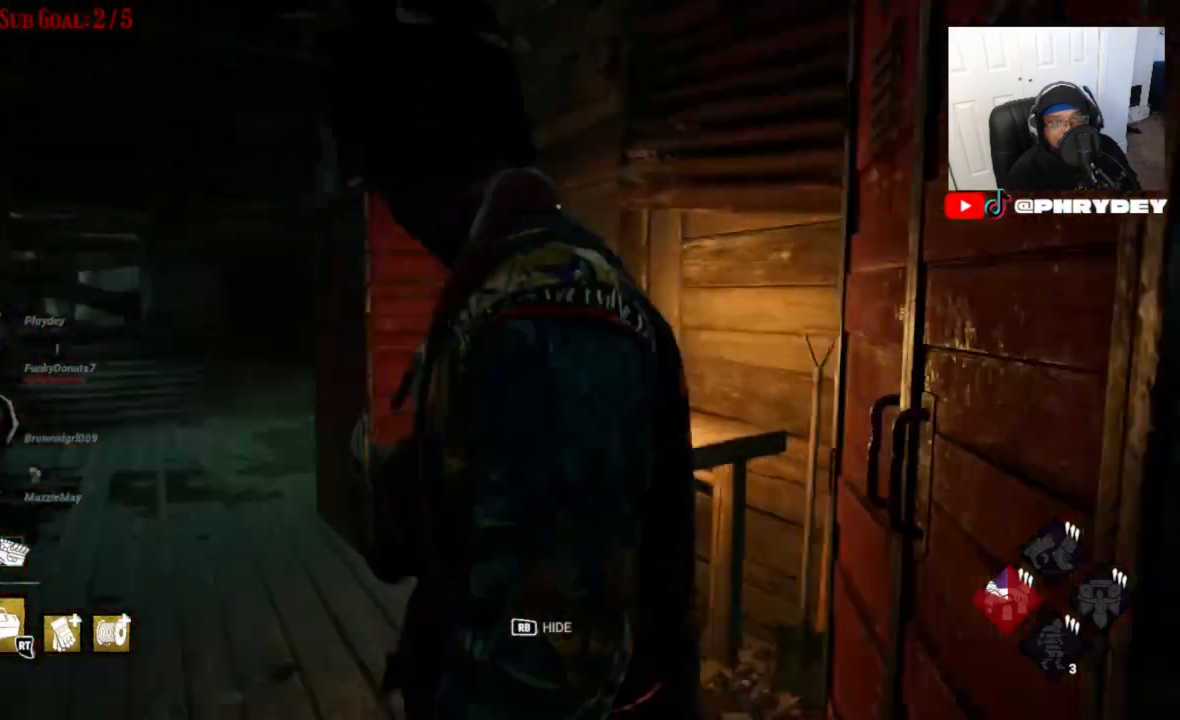
{"buttons": [], "left_stick": "center", "right_stick": "center", "events": [[367, "right_stick", "center"]]}
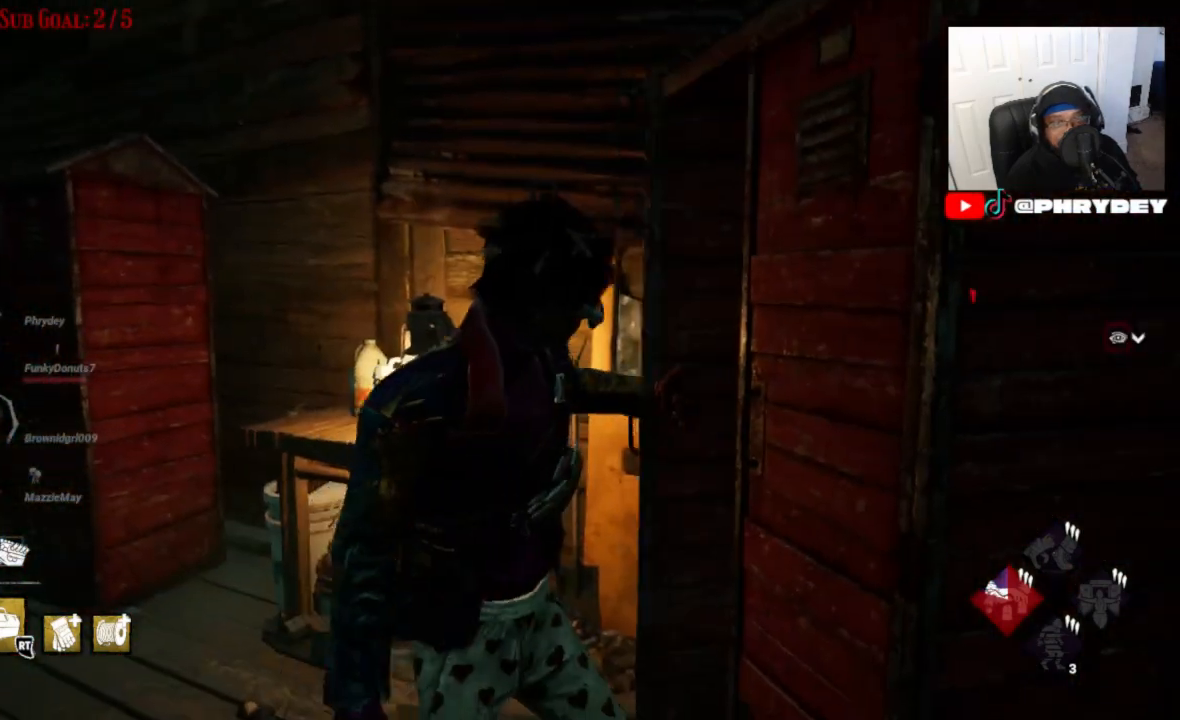
{"buttons": [], "left_stick": "center", "right_stick": "center", "events": []}
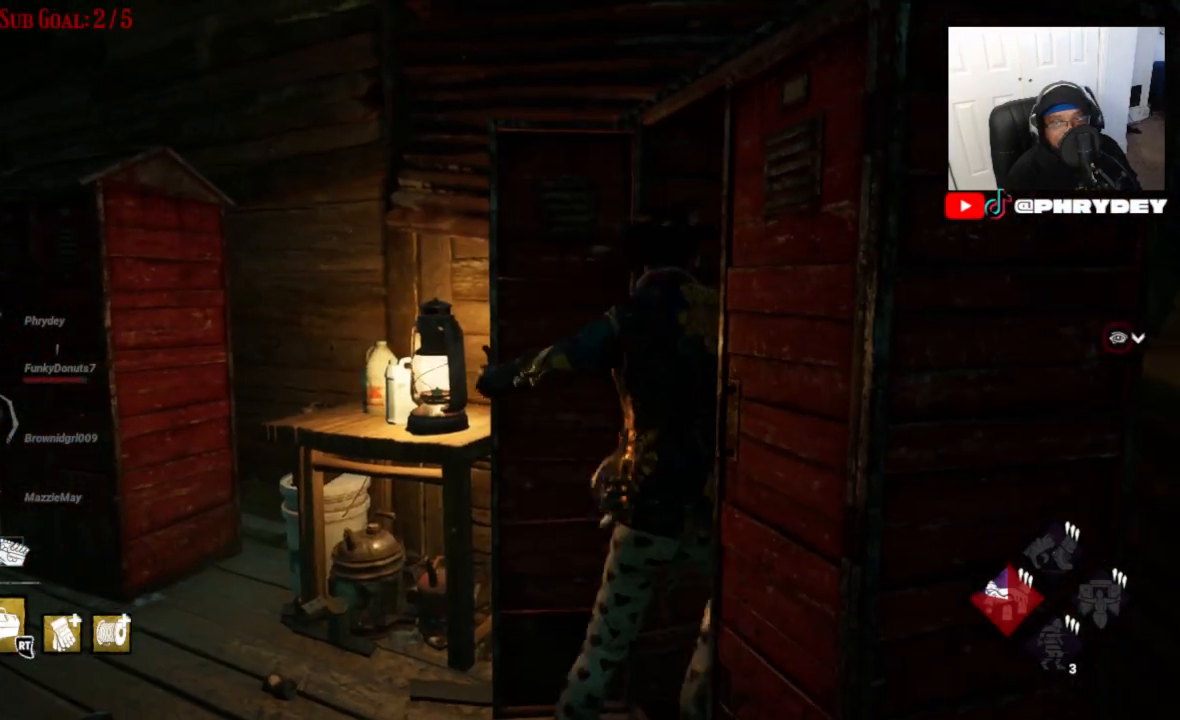
{"buttons": [], "left_stick": "center", "right_stick": "left", "events": [[433, "right_stick", "left"]]}
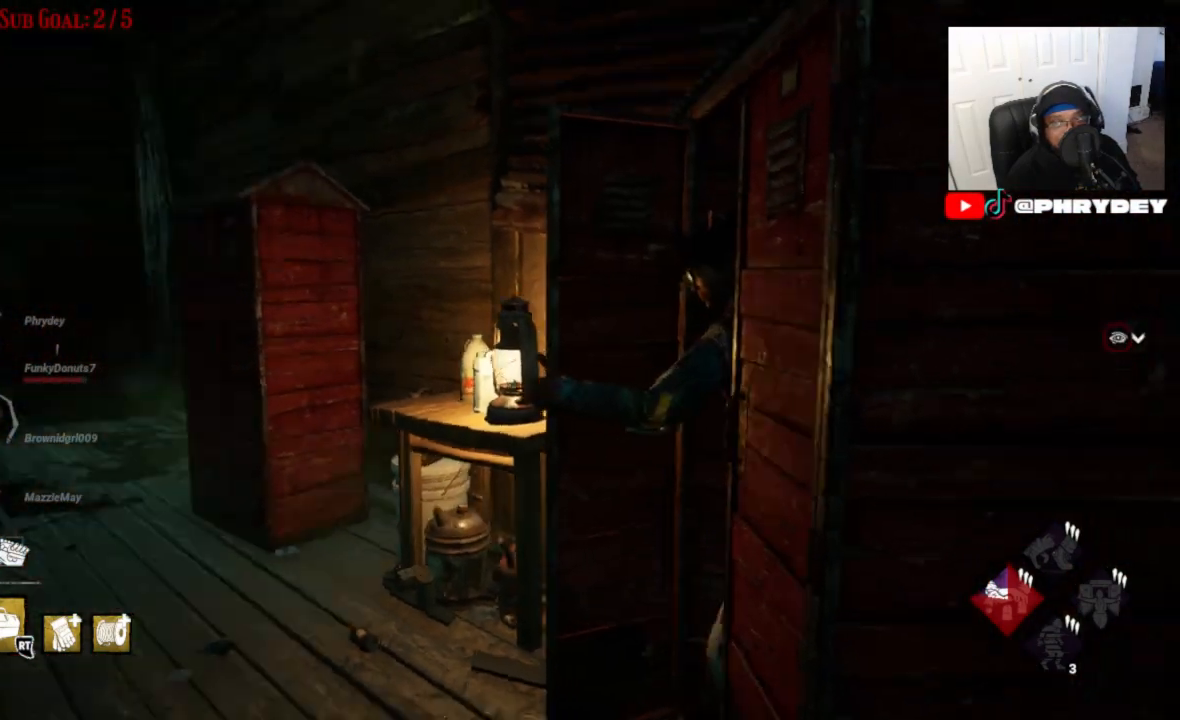
{"buttons": [], "left_stick": "center", "right_stick": "down-left", "events": [[267, "right_stick", "center"], [467, "right_stick", "down-left"]]}
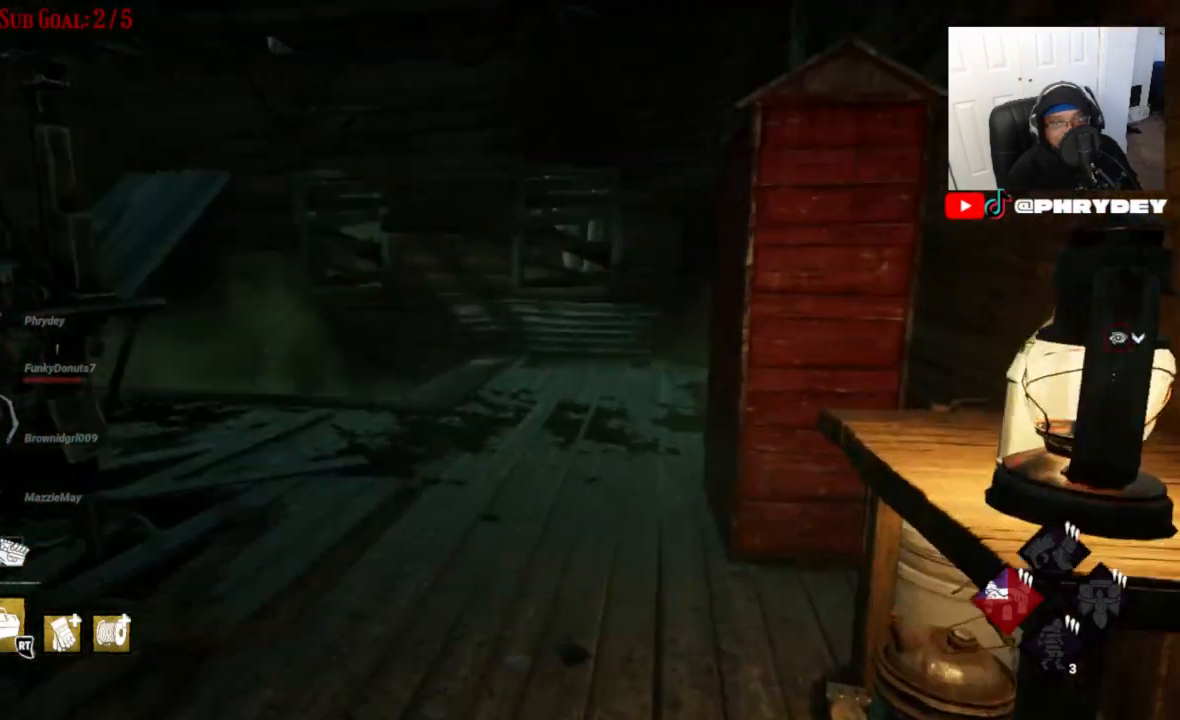
{"buttons": [], "left_stick": "center", "right_stick": "left", "events": [[200, "right_stick", "center"], [433, "right_stick", "left"]]}
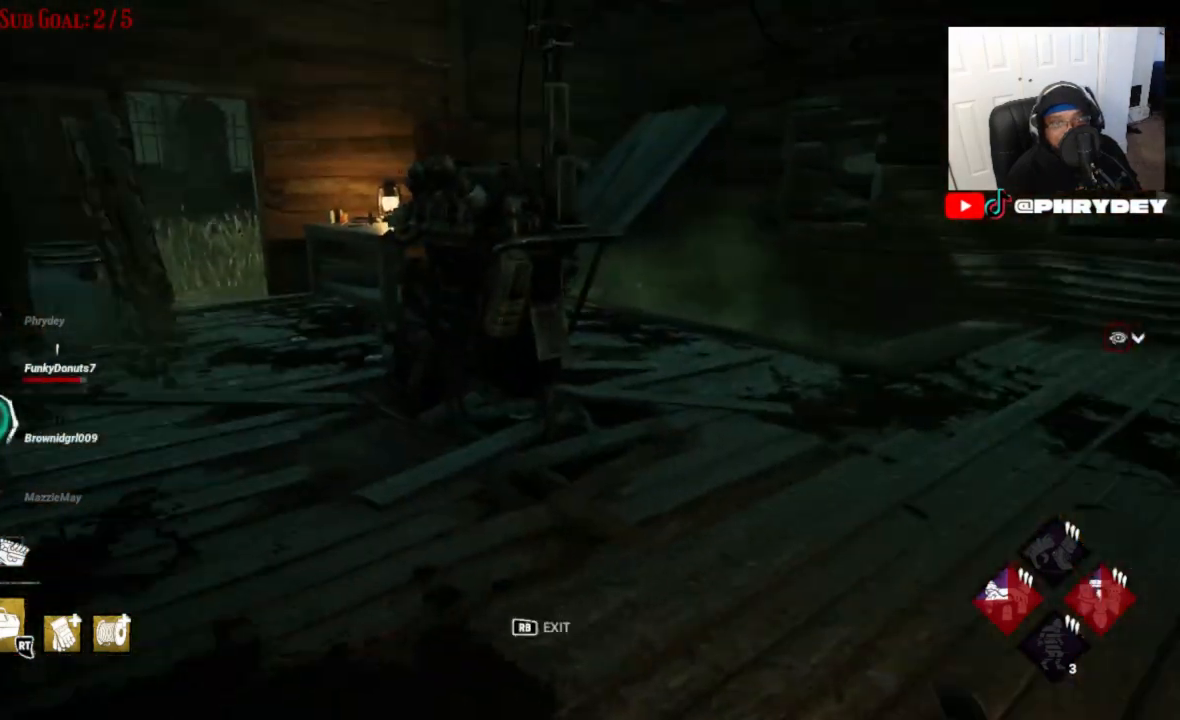
{"buttons": [], "left_stick": "center", "right_stick": "center", "events": [[133, "right_stick", "center"]]}
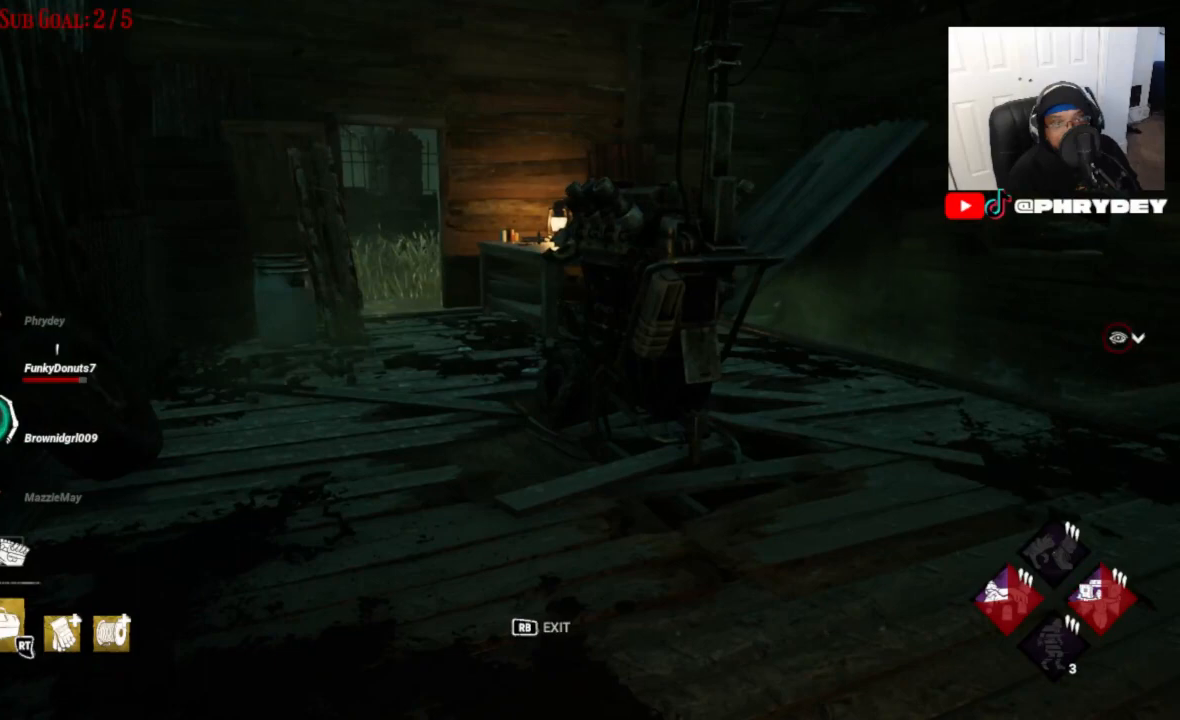
{"buttons": [], "left_stick": "center", "right_stick": "center", "events": []}